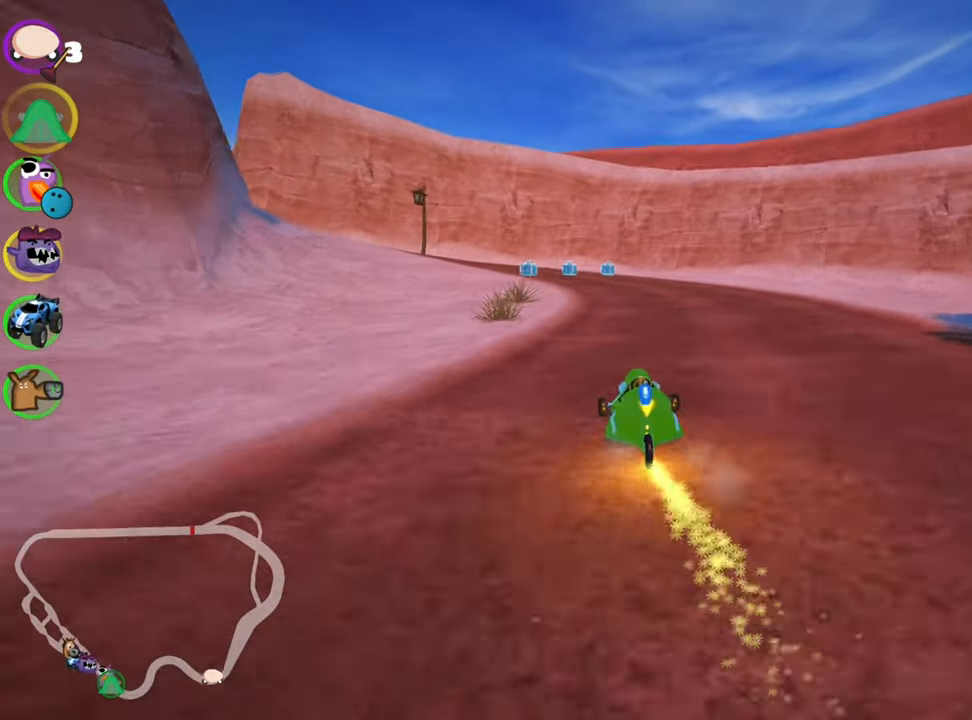
Gameplay with keyboard; each line is a JSON object with the keys held at the frame after it. "events" lists presses ("down") and releases ("up") of "down", "fire", "flag", "left", "look", "nitro", "right", "skid" and "up" between this image and that frame as [ms after this image, input, new state], when the widget could be followed in between. No other keys are recorded. Mouse input is not recorded. Key names are as the overlay labels them; some are game actions (e.g. jump) rather than physical keys.
{"keys": ["skid", "up"], "events": [[133, "left", "down"], [150, "skid", "down"], [300, "left", "up"]]}
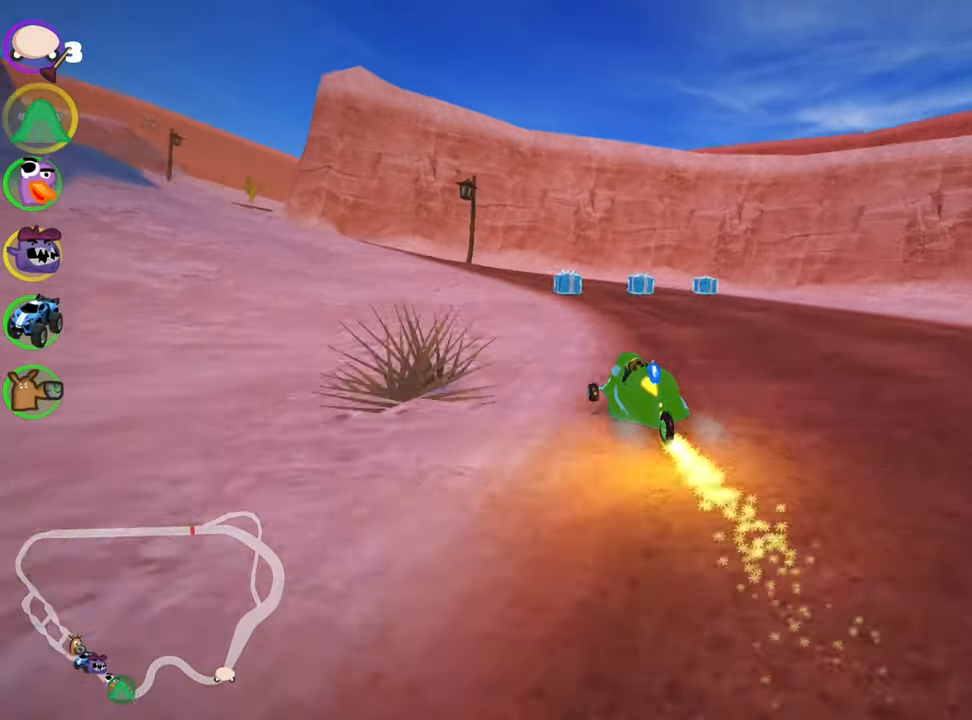
{"keys": ["left", "skid", "up"], "events": [[283, "left", "down"]]}
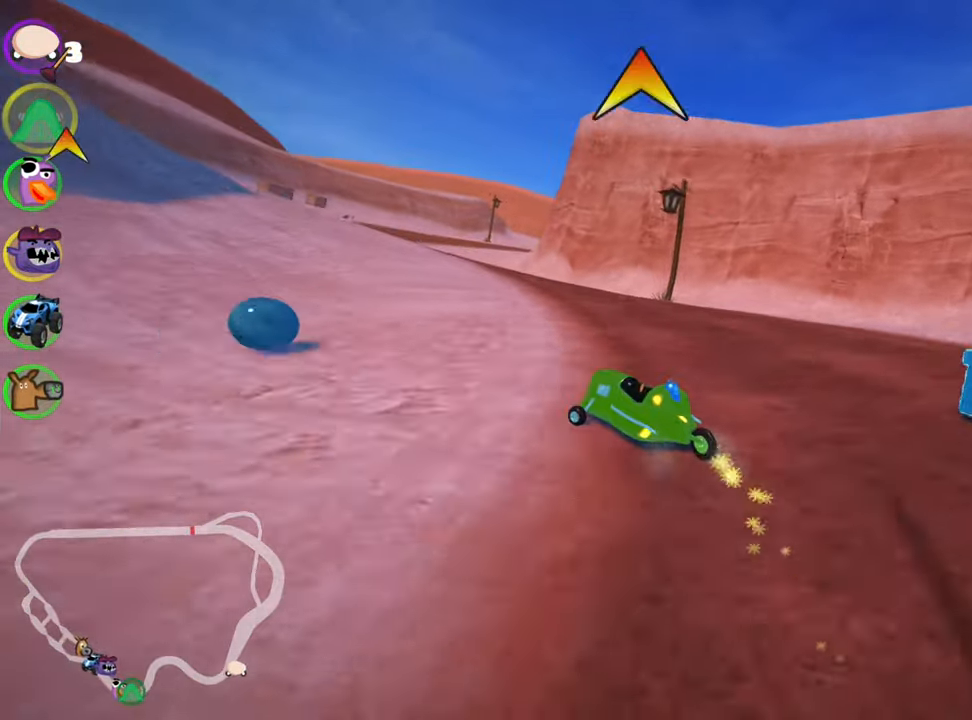
{"keys": ["skid", "up"], "events": [[500, "left", "up"]]}
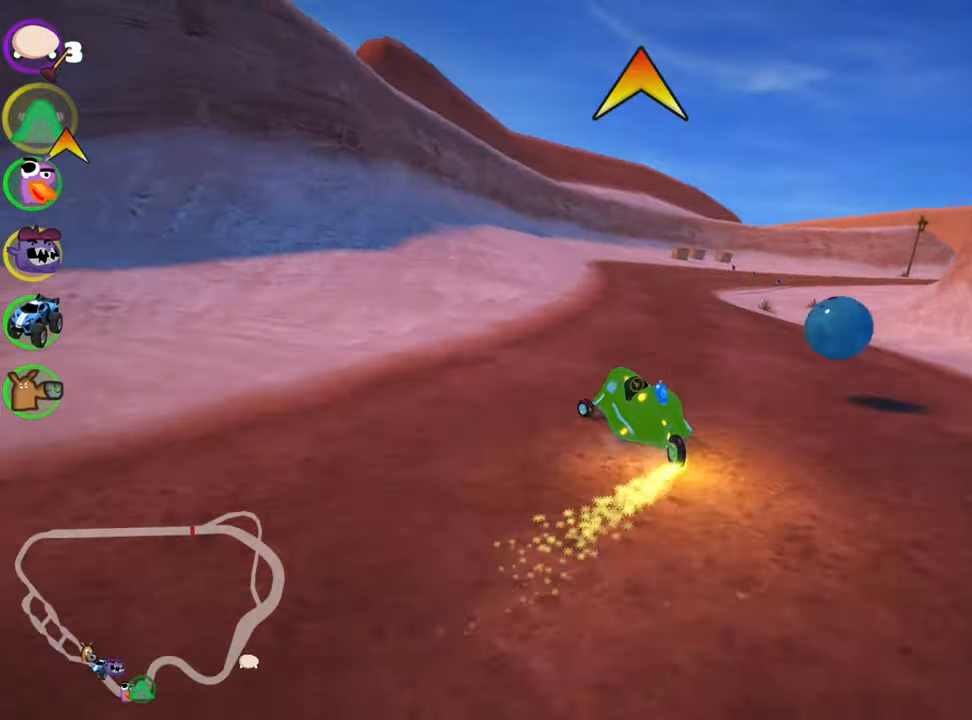
{"keys": ["right", "skid", "up"], "events": [[67, "skid", "up"], [484, "skid", "down"], [500, "right", "down"]]}
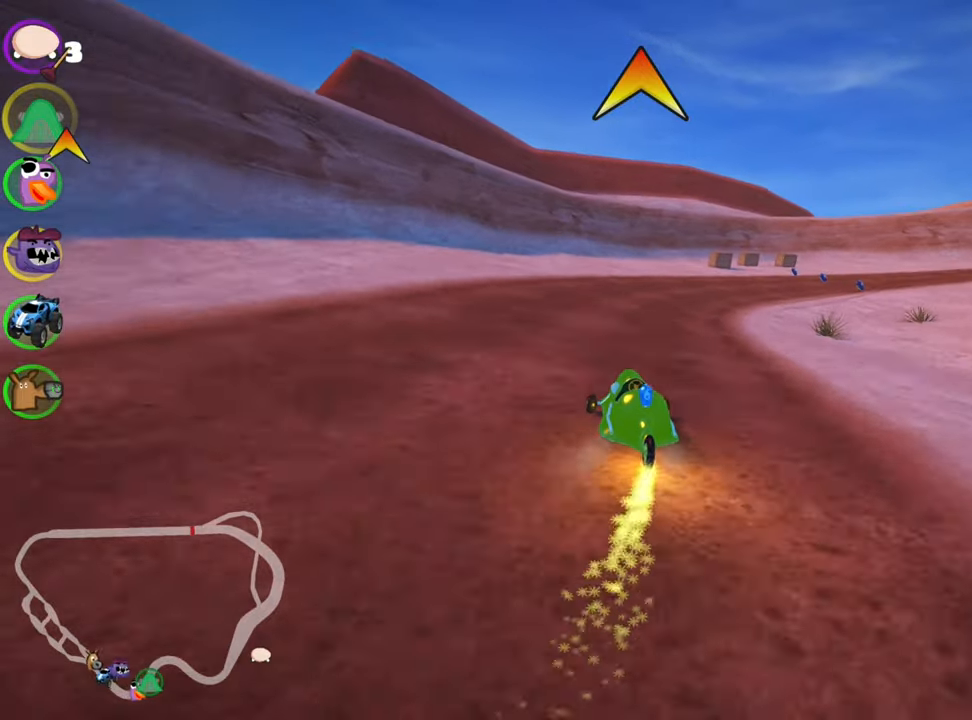
{"keys": ["right", "skid", "up"], "events": []}
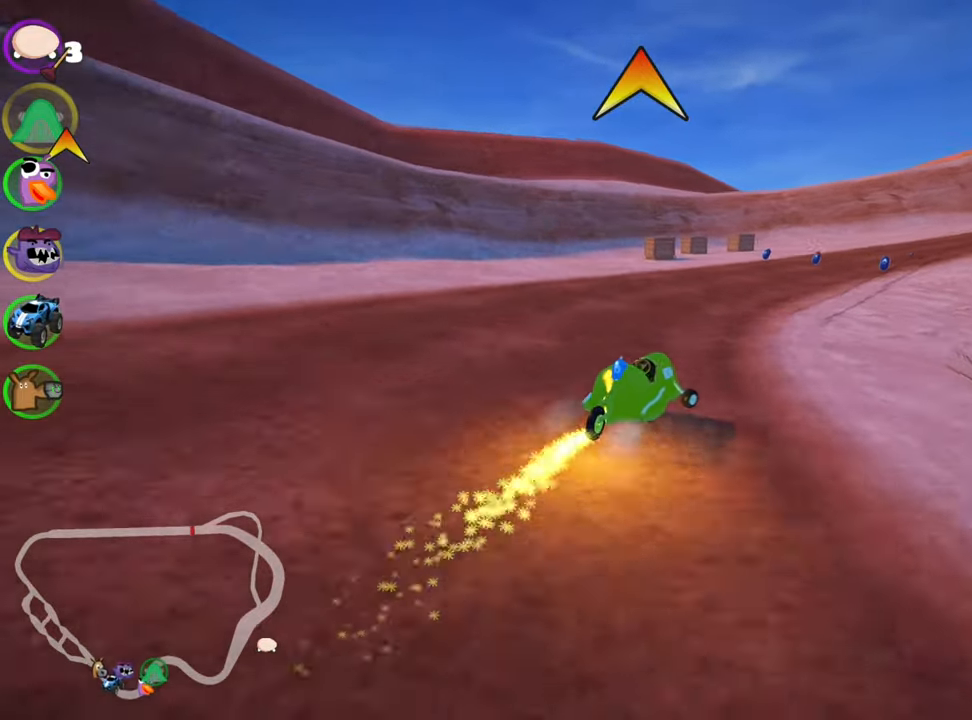
{"keys": ["right", "skid", "up"], "events": []}
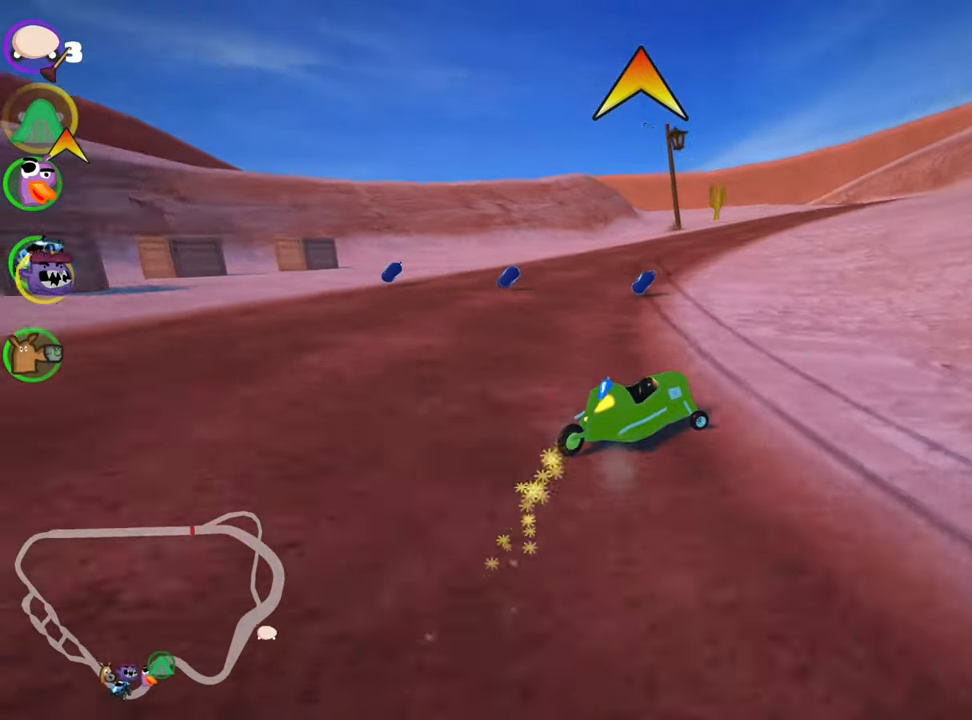
{"keys": ["left", "skid", "up"], "events": [[400, "left", "down"], [417, "right", "up"]]}
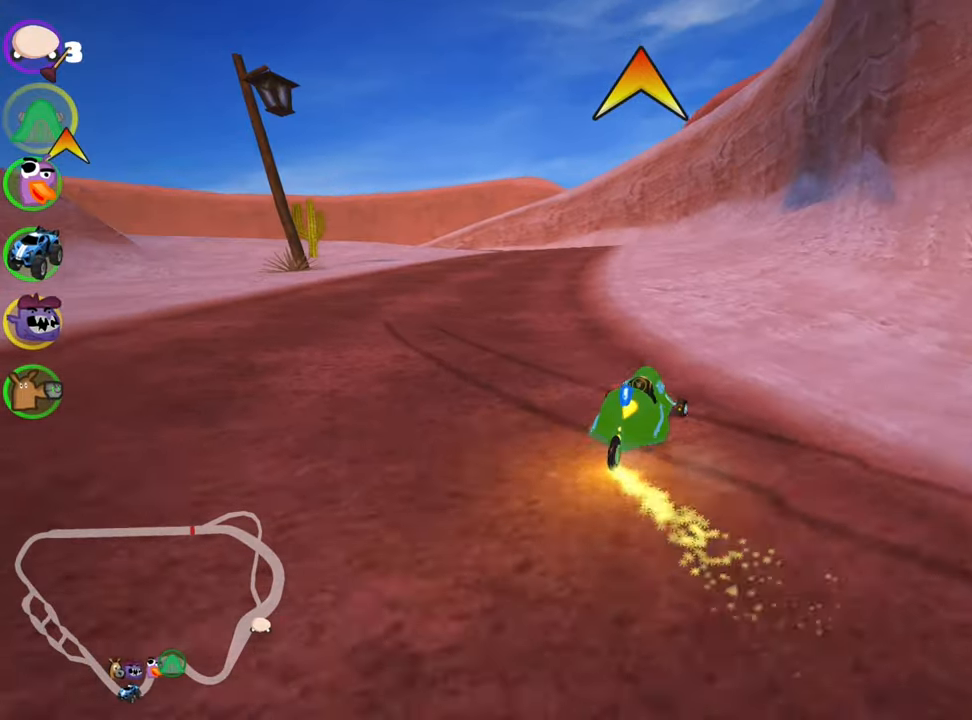
{"keys": ["up"], "events": [[67, "skid", "up"], [100, "left", "up"], [334, "right", "down"], [500, "right", "up"]]}
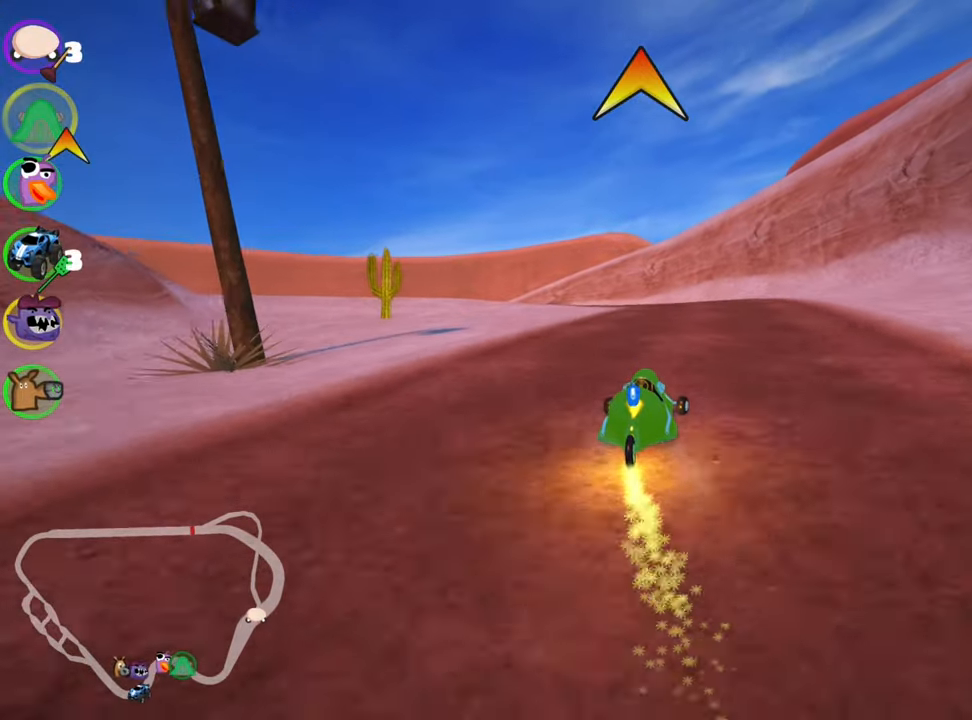
{"keys": ["skid", "up"], "events": [[267, "skid", "down"], [317, "left", "down"], [450, "left", "up"]]}
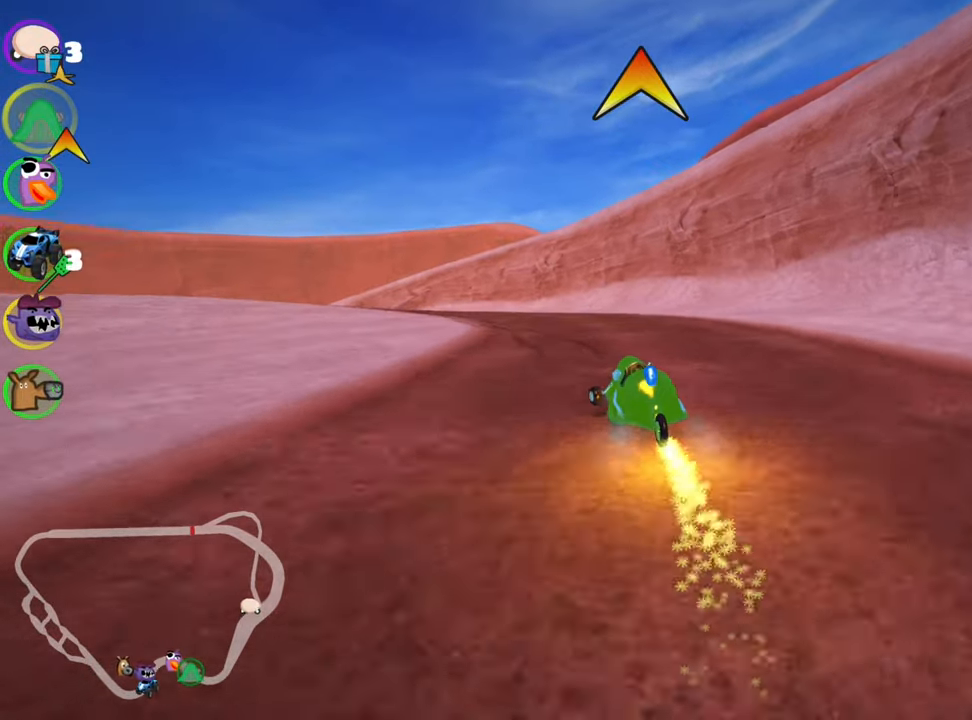
{"keys": ["skid", "up"], "events": [[200, "left", "down"], [400, "left", "up"]]}
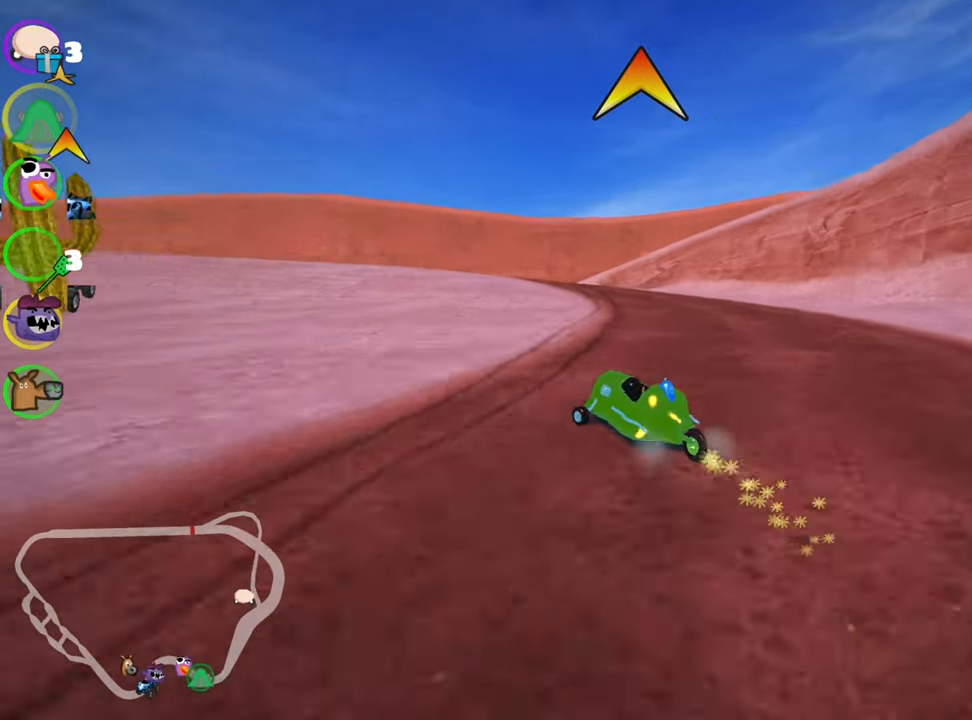
{"keys": ["skid", "up"], "events": [[217, "left", "down"], [367, "left", "up"]]}
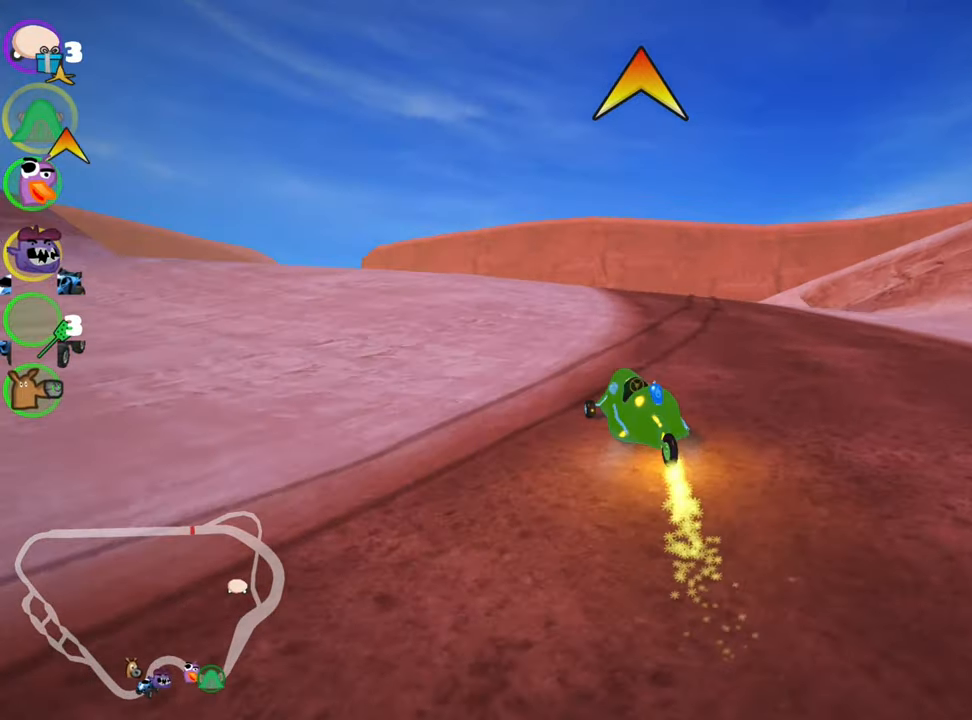
{"keys": ["right", "skid", "up"], "events": [[50, "right", "down"]]}
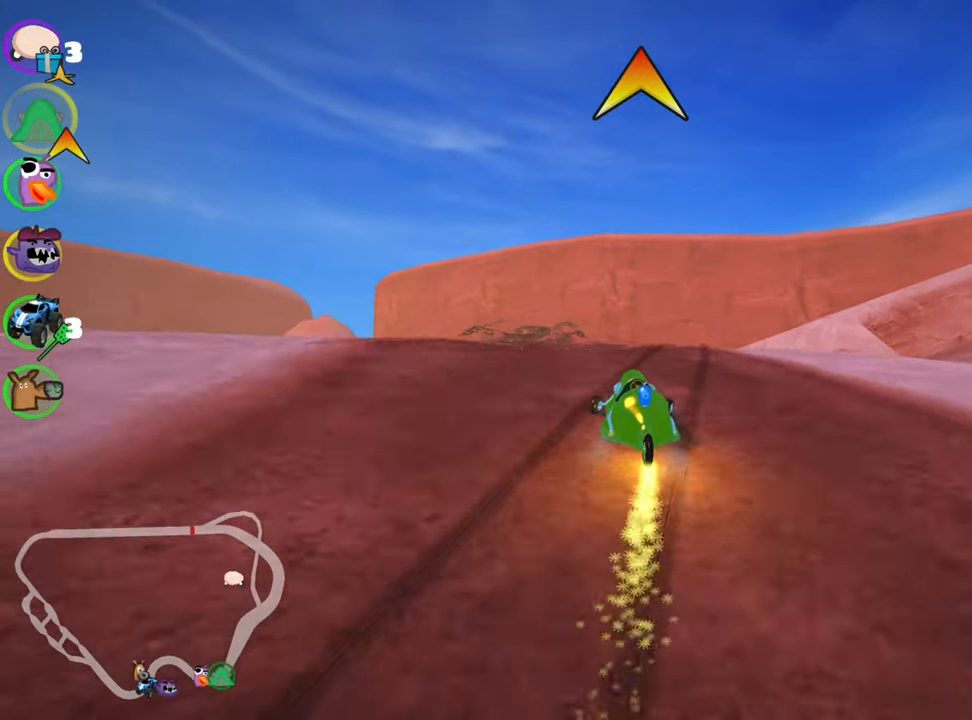
{"keys": ["right", "skid", "up"], "events": []}
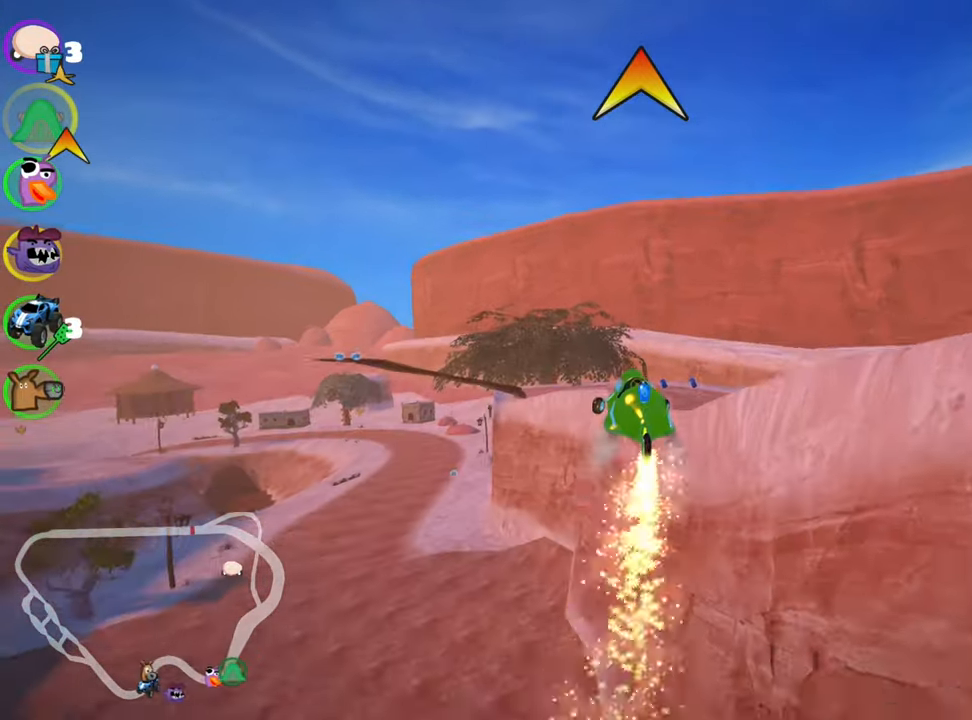
{"keys": ["right", "skid", "up"], "events": [[233, "left", "down"], [466, "left", "up"]]}
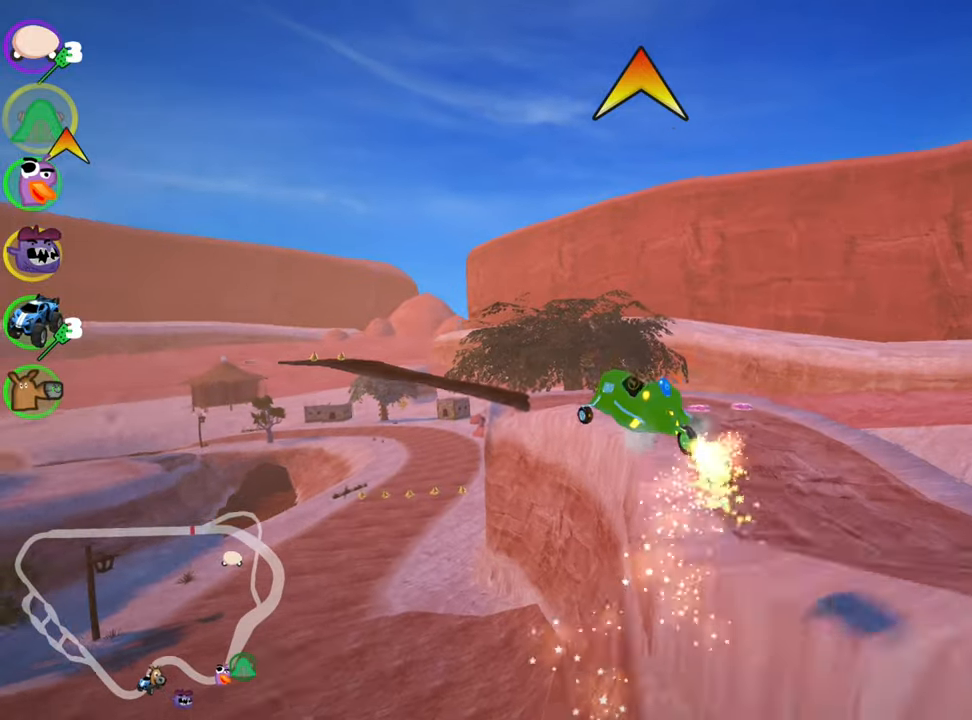
{"keys": ["skid", "up"], "events": [[333, "right", "up"]]}
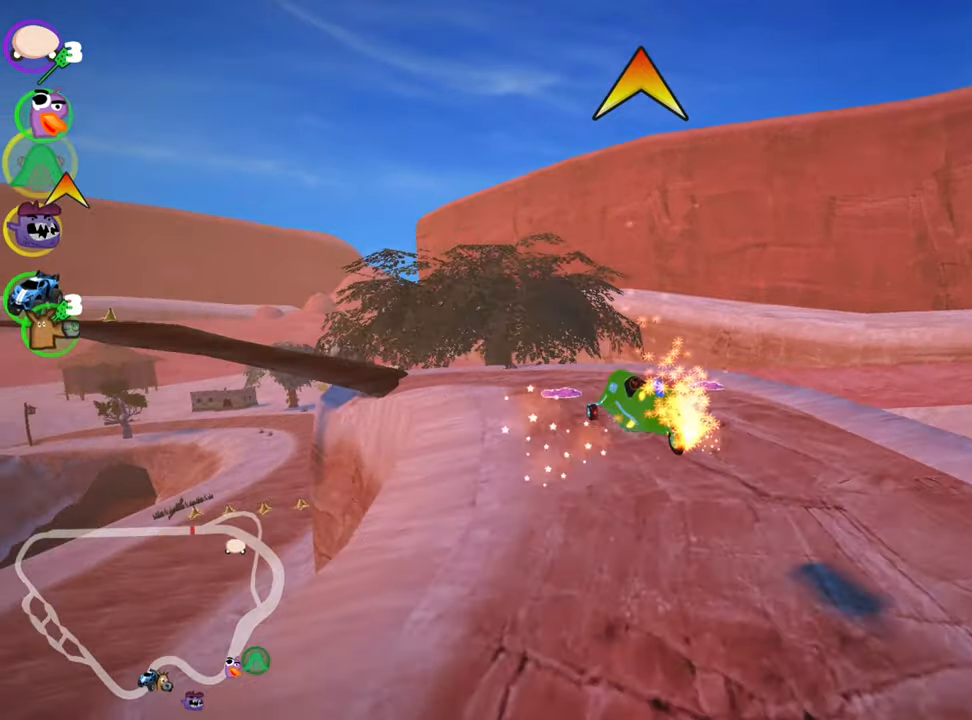
{"keys": ["left", "up"], "events": [[266, "skid", "up"], [383, "left", "down"]]}
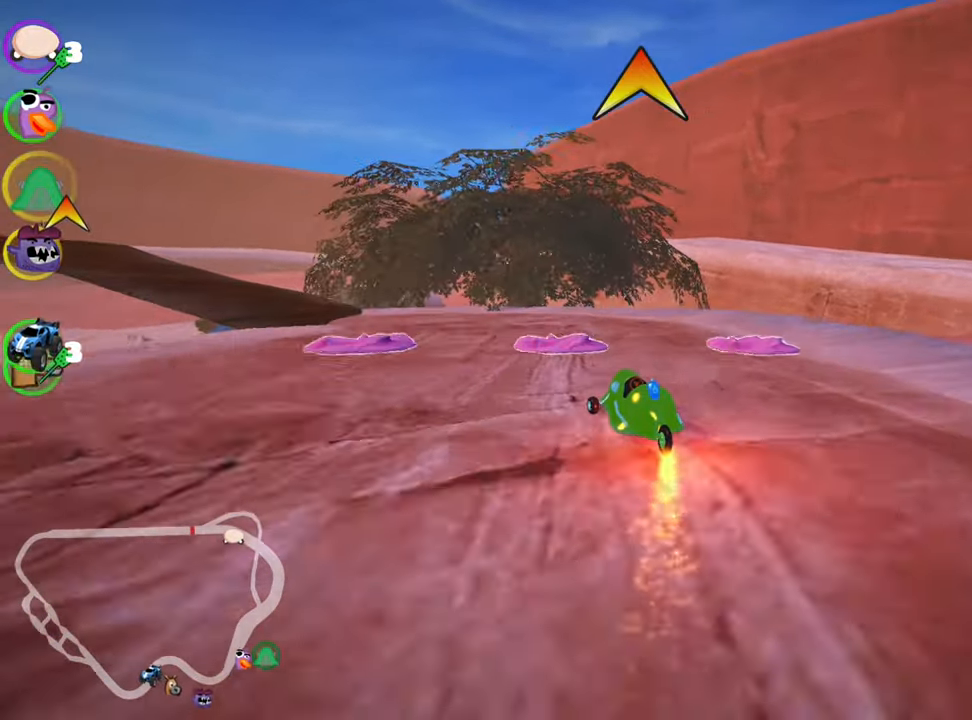
{"keys": ["left", "skid", "up"], "events": [[366, "skid", "down"]]}
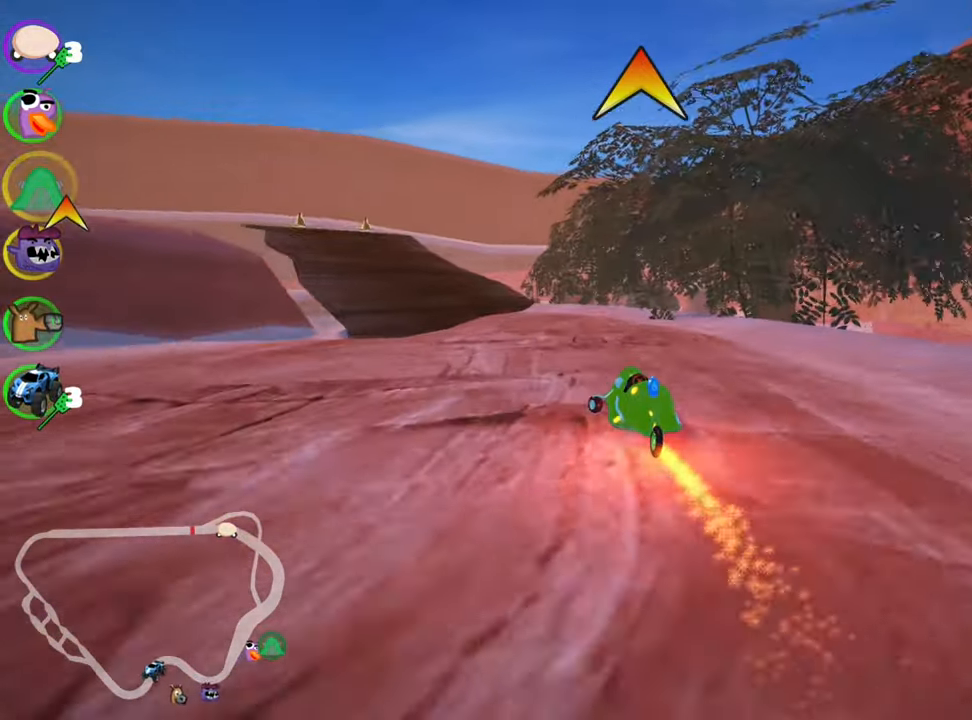
{"keys": ["left", "up"], "events": [[33, "skid", "up"], [50, "left", "up"], [466, "left", "down"]]}
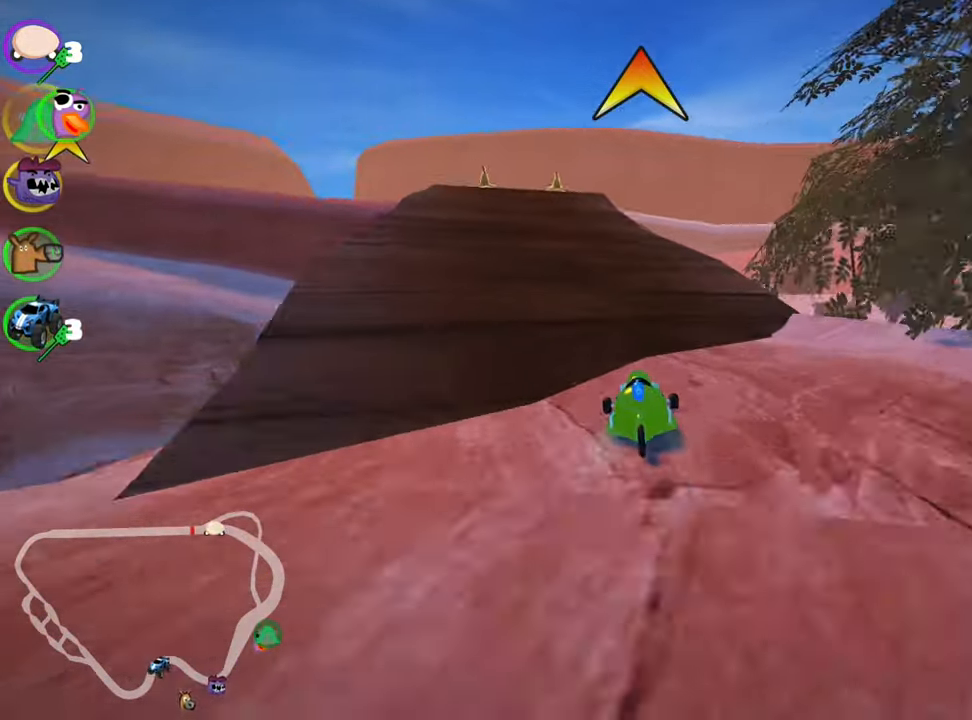
{"keys": ["left", "up"], "events": [[150, "left", "up"], [466, "left", "down"]]}
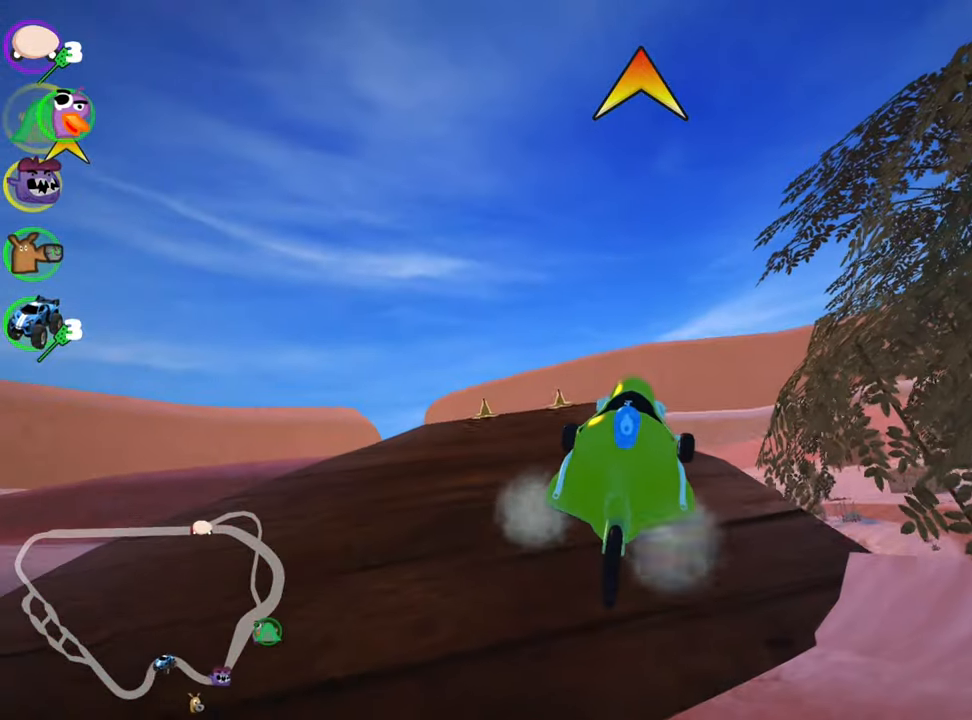
{"keys": ["left", "up"], "events": [[33, "skid", "down"], [133, "skid", "up"]]}
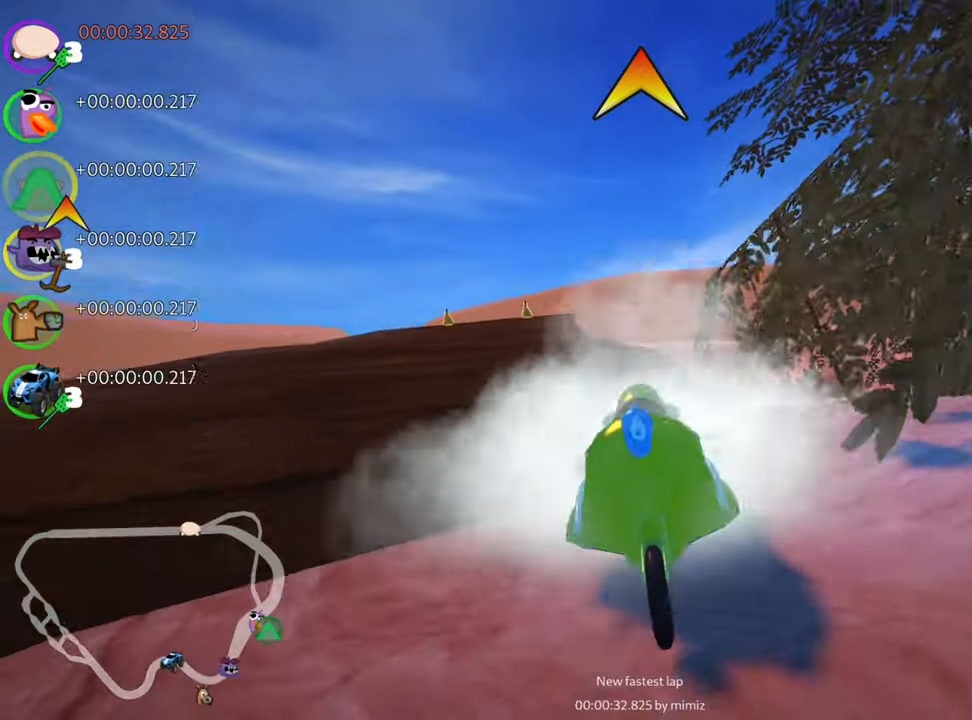
{"keys": ["left", "up"], "events": [[100, "nitro", "down"], [150, "left", "up"], [433, "left", "down"], [433, "nitro", "up"]]}
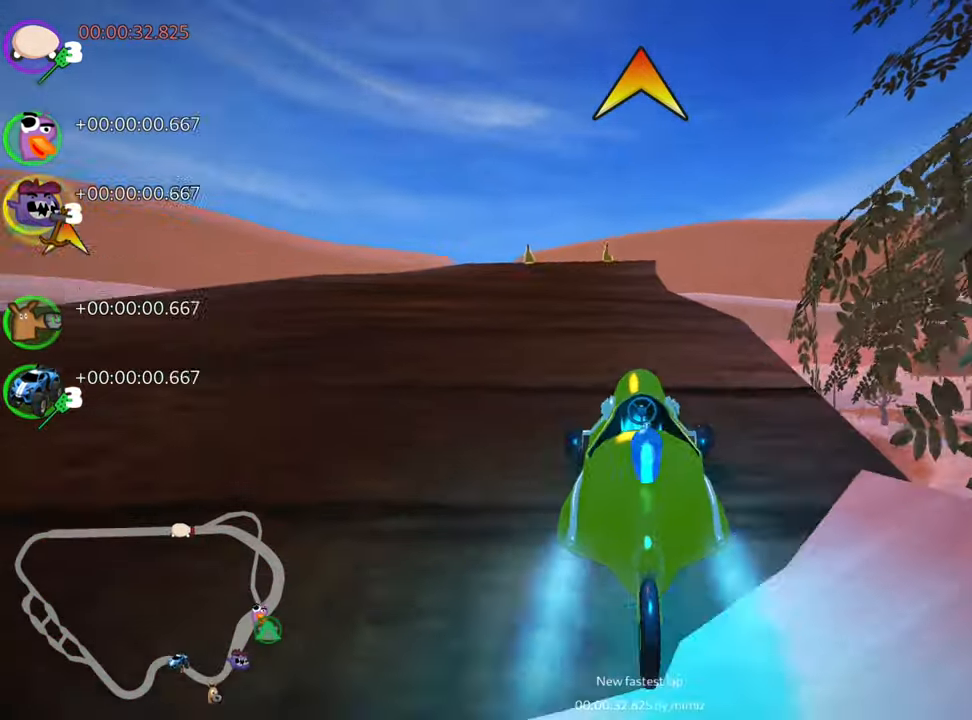
{"keys": ["right", "skid", "up"], "events": [[433, "left", "up"], [483, "right", "down"], [483, "skid", "down"]]}
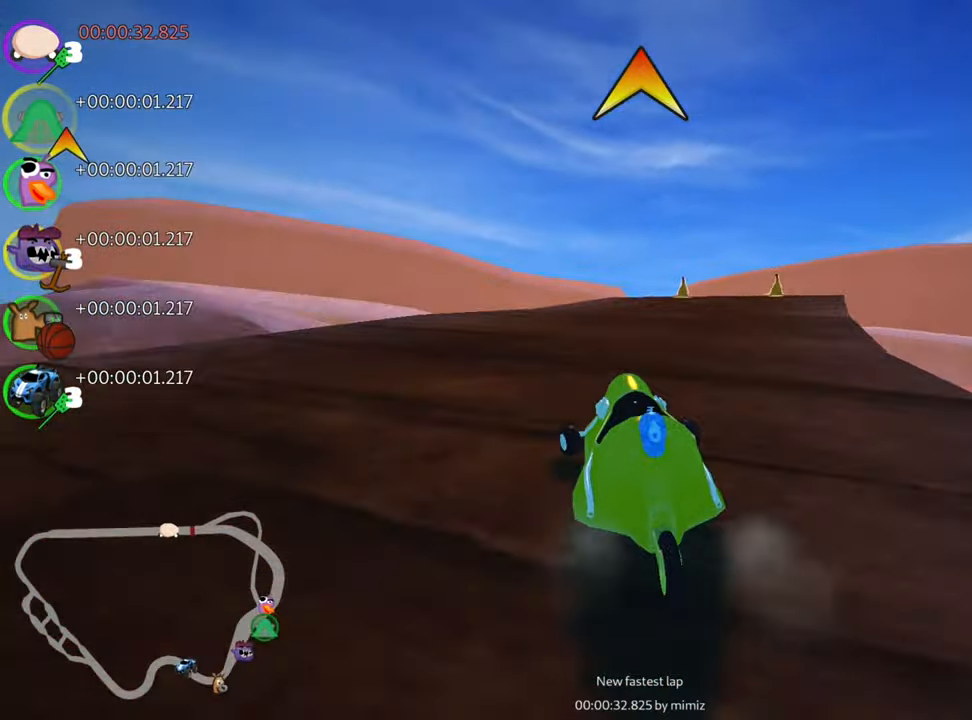
{"keys": ["left", "skid", "up"], "events": [[300, "nitro", "down"], [350, "left", "down"], [383, "right", "up"], [450, "nitro", "up"]]}
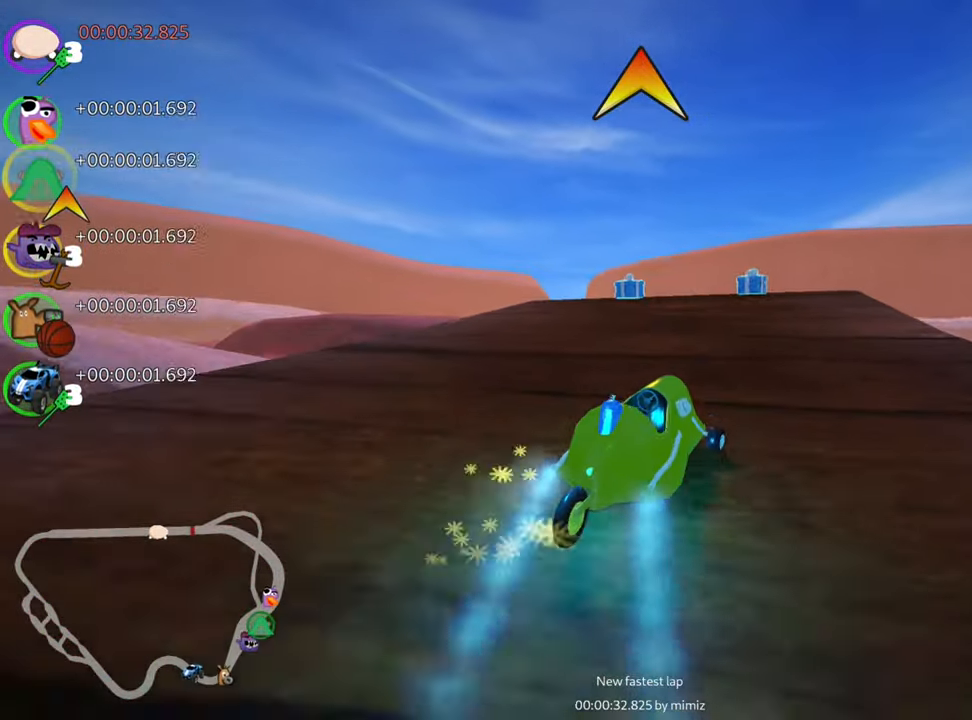
{"keys": ["left", "skid", "up"], "events": [[267, "right", "down"], [300, "left", "up"], [450, "left", "down"], [483, "right", "up"]]}
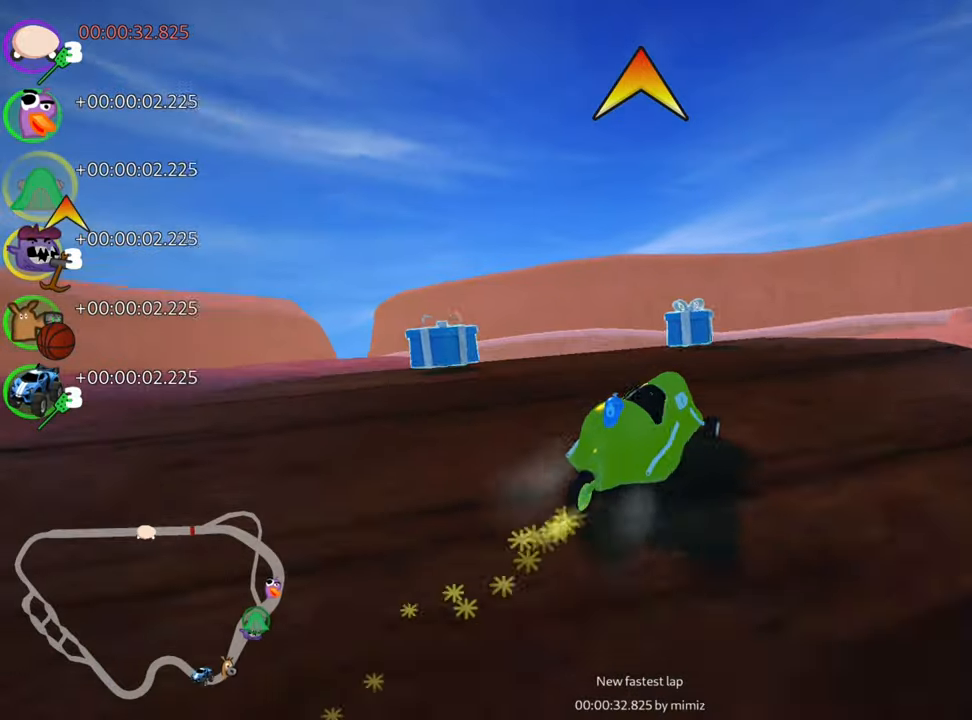
{"keys": ["left", "skid", "up"], "events": [[383, "fire", "down"], [500, "fire", "up"]]}
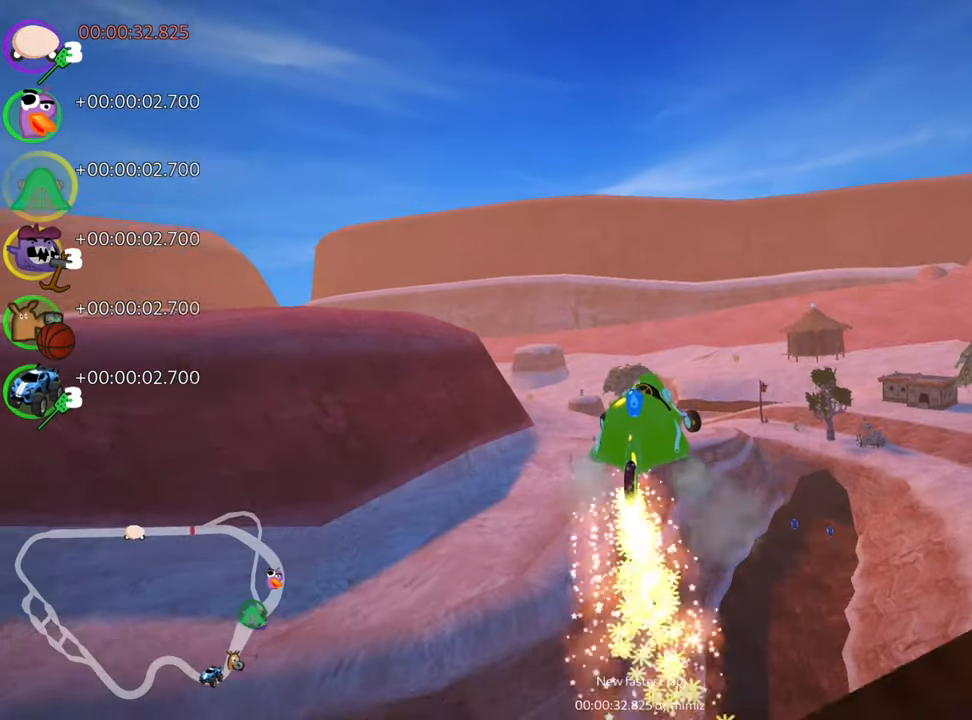
{"keys": ["left", "skid", "up"], "events": []}
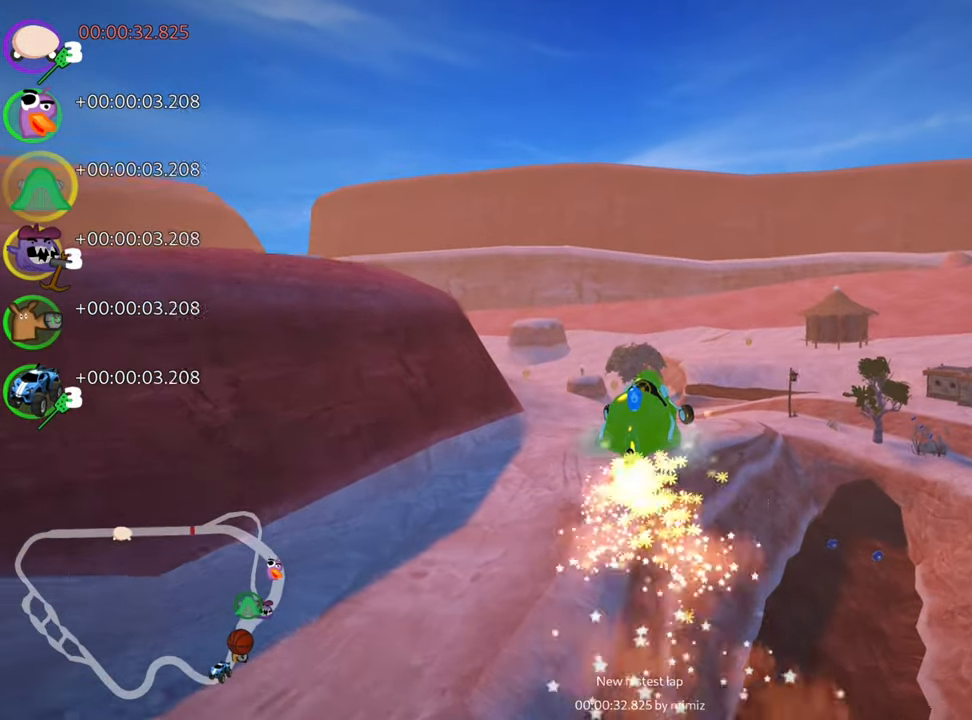
{"keys": ["left", "skid", "up"], "events": []}
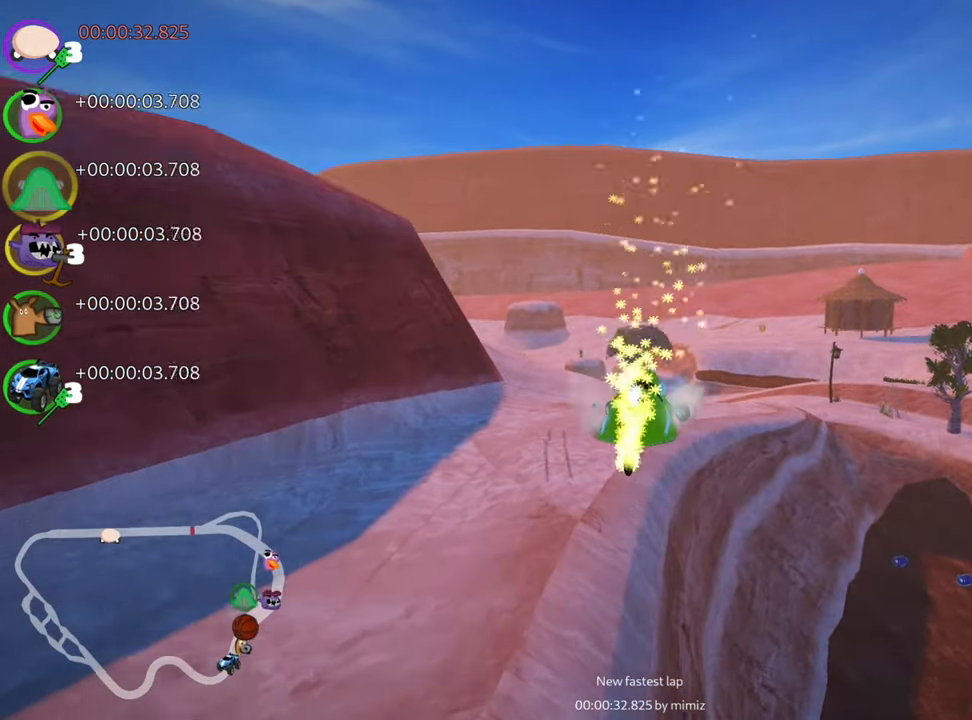
{"keys": ["left", "skid", "up"], "events": []}